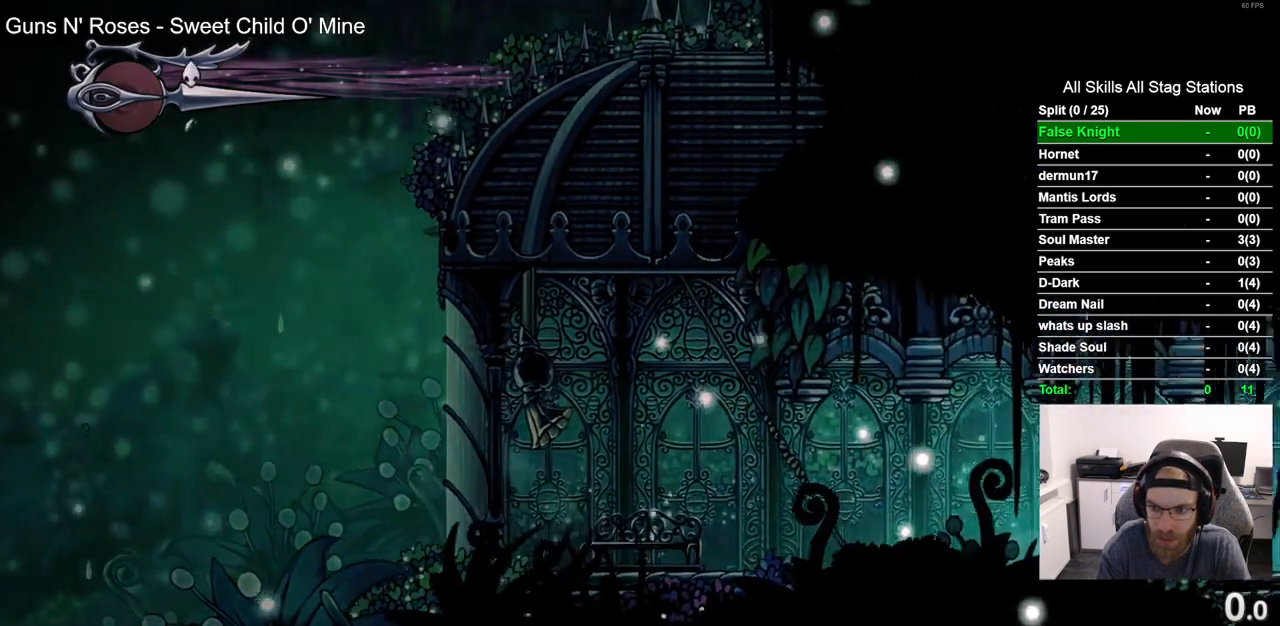
Gameplay with a controller (PlayStation layout); each line is a JSON object with the inputs held at the frame after it (dt_ms = milliseconds from this image to that frame). "events" lists button and stick changes between this image and that frame as [ms after this image, input, new state], when the widget could be followed in between.
{"dt_ms": 500, "buttons": [], "left_stick": "center", "right_stick": "center", "events": [[400, "DPAD_RIGHT", "up"]]}
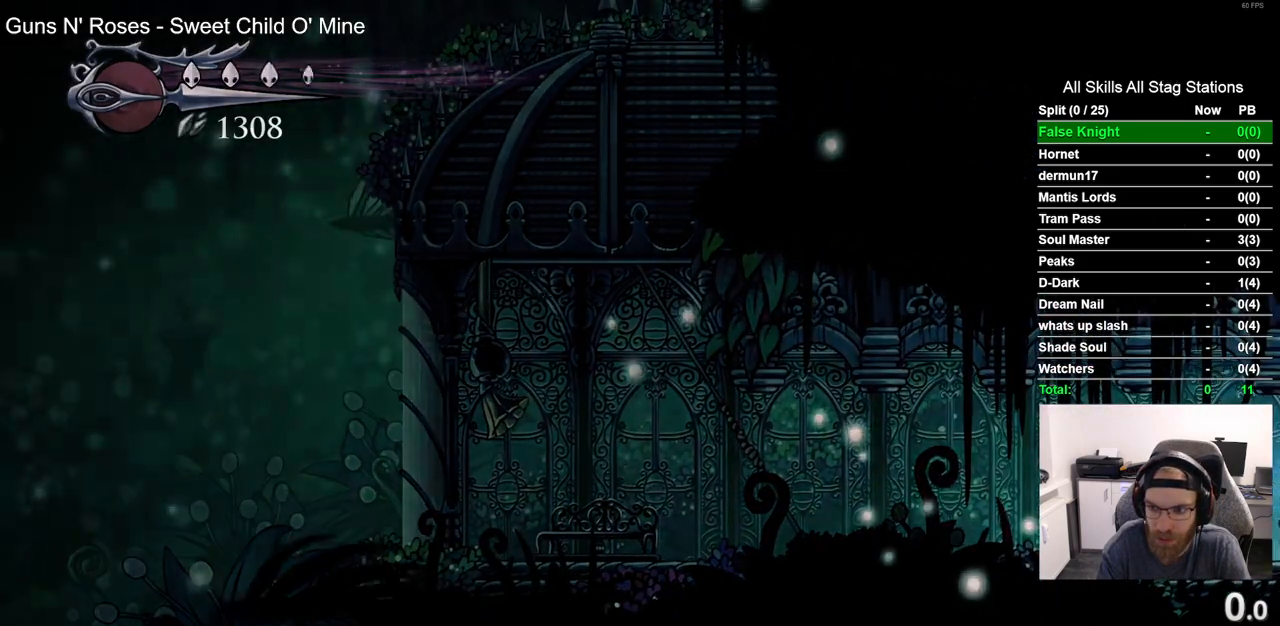
{"dt_ms": 500, "buttons": [], "left_stick": "center", "right_stick": "center", "events": []}
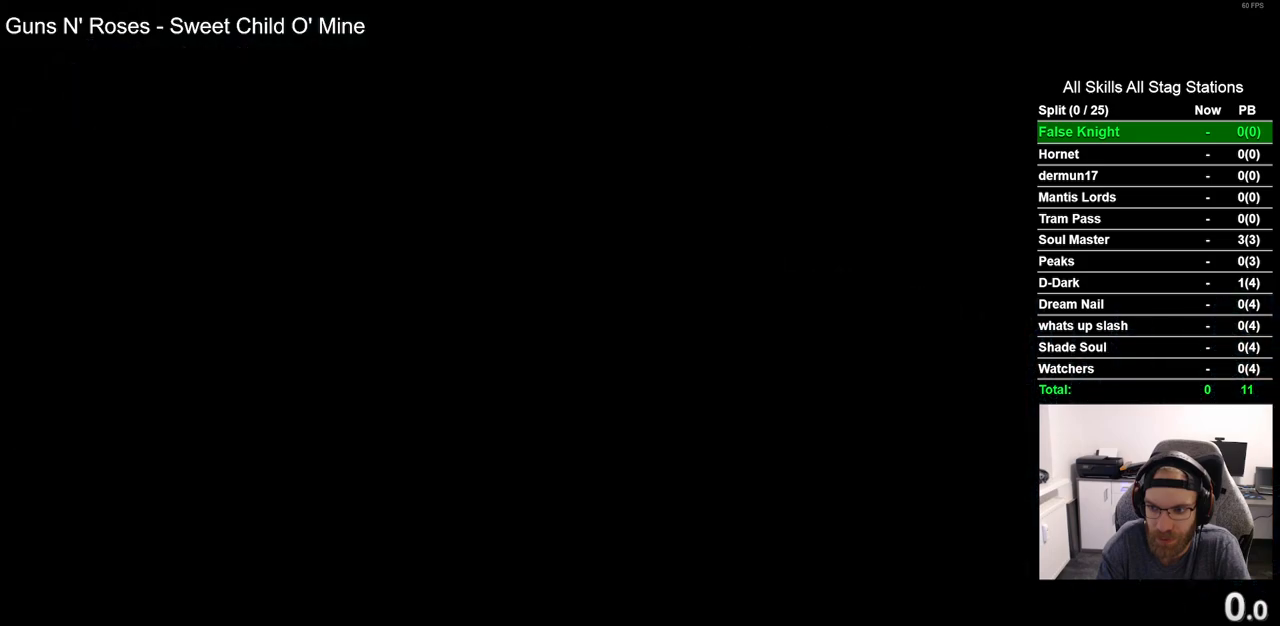
{"dt_ms": 500, "buttons": [], "left_stick": "center", "right_stick": "center", "events": []}
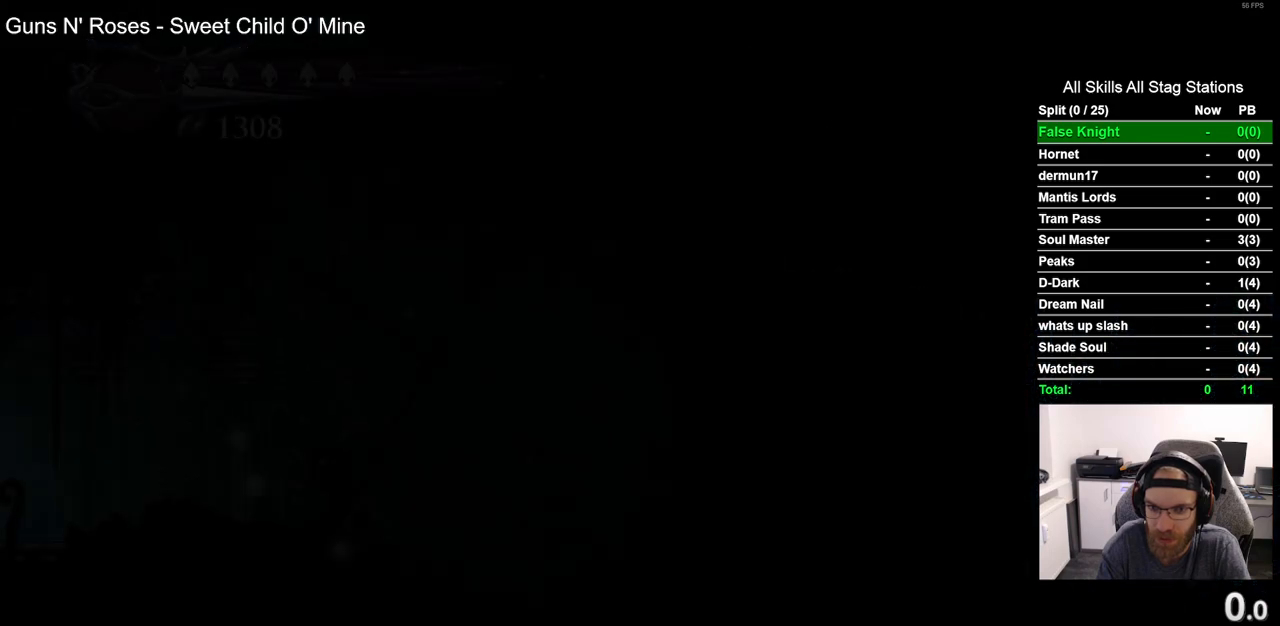
{"dt_ms": 500, "buttons": ["DPAD_LEFT"], "left_stick": "center", "right_stick": "center", "events": [[317, "DPAD_LEFT", "down"]]}
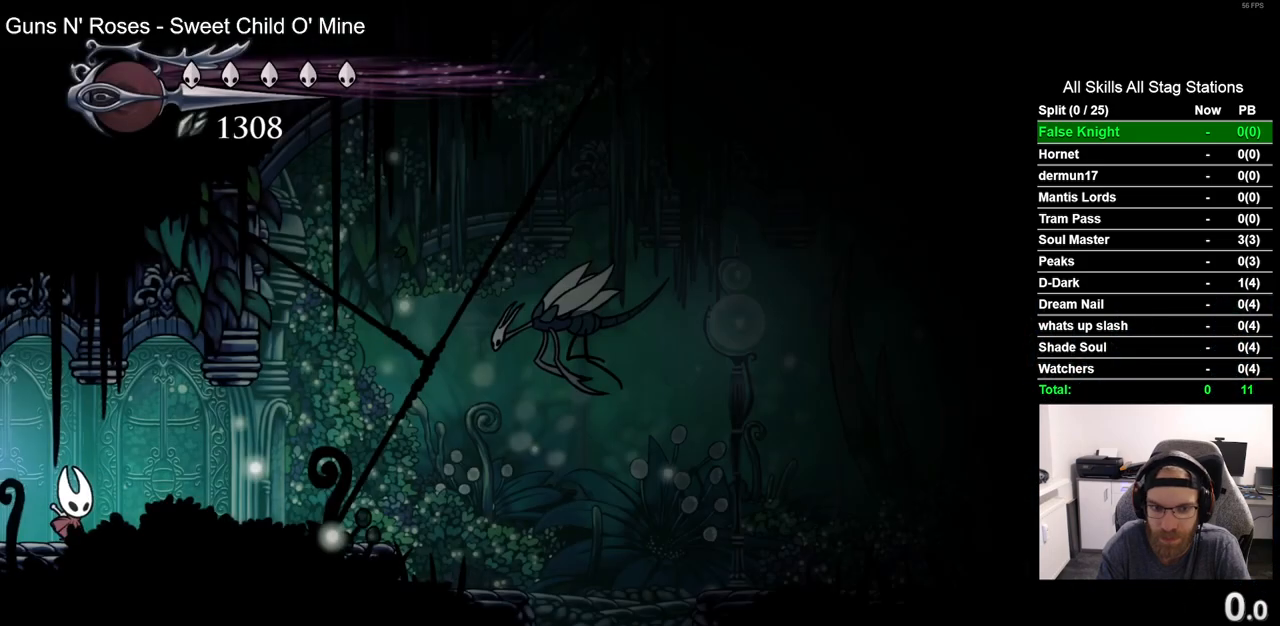
{"dt_ms": 500, "buttons": ["DPAD_LEFT"], "left_stick": "center", "right_stick": "center", "events": []}
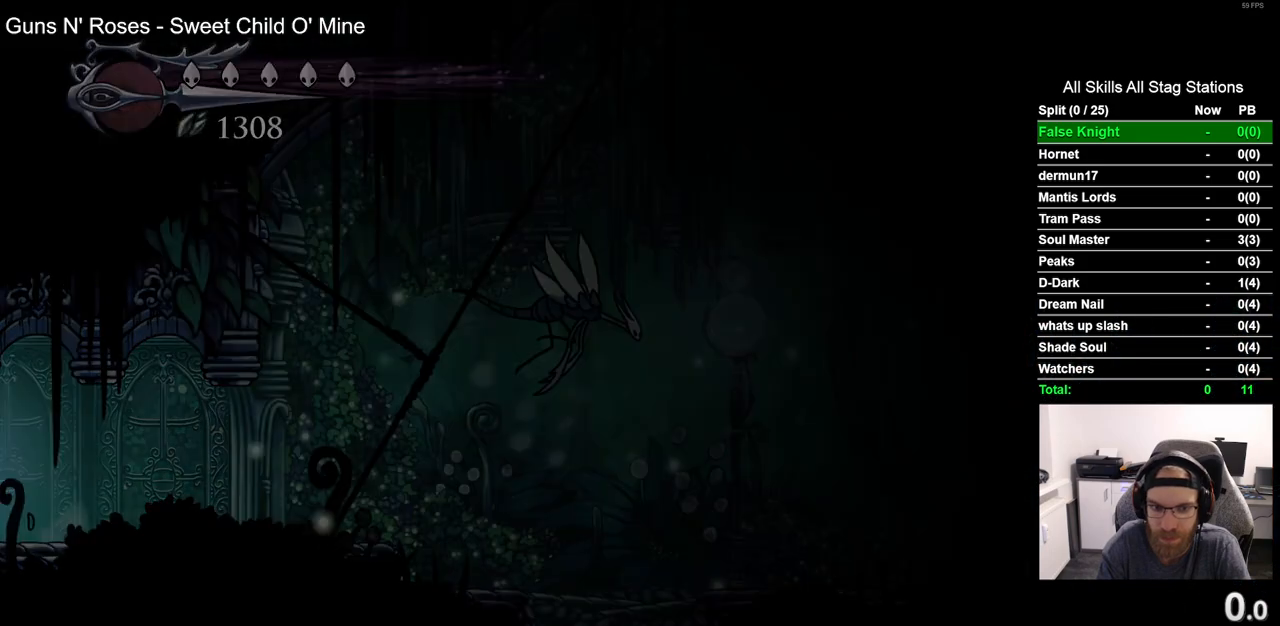
{"dt_ms": 500, "buttons": [], "left_stick": "center", "right_stick": "center", "events": [[50, "DPAD_LEFT", "up"]]}
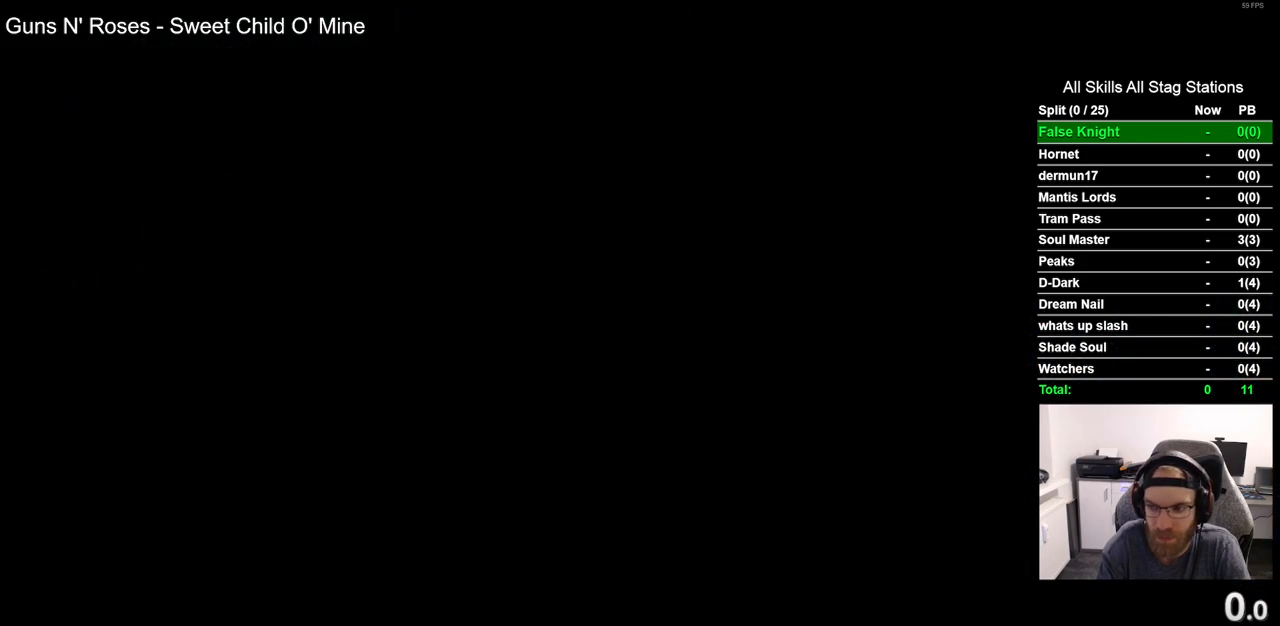
{"dt_ms": 500, "buttons": [], "left_stick": "center", "right_stick": "center", "events": []}
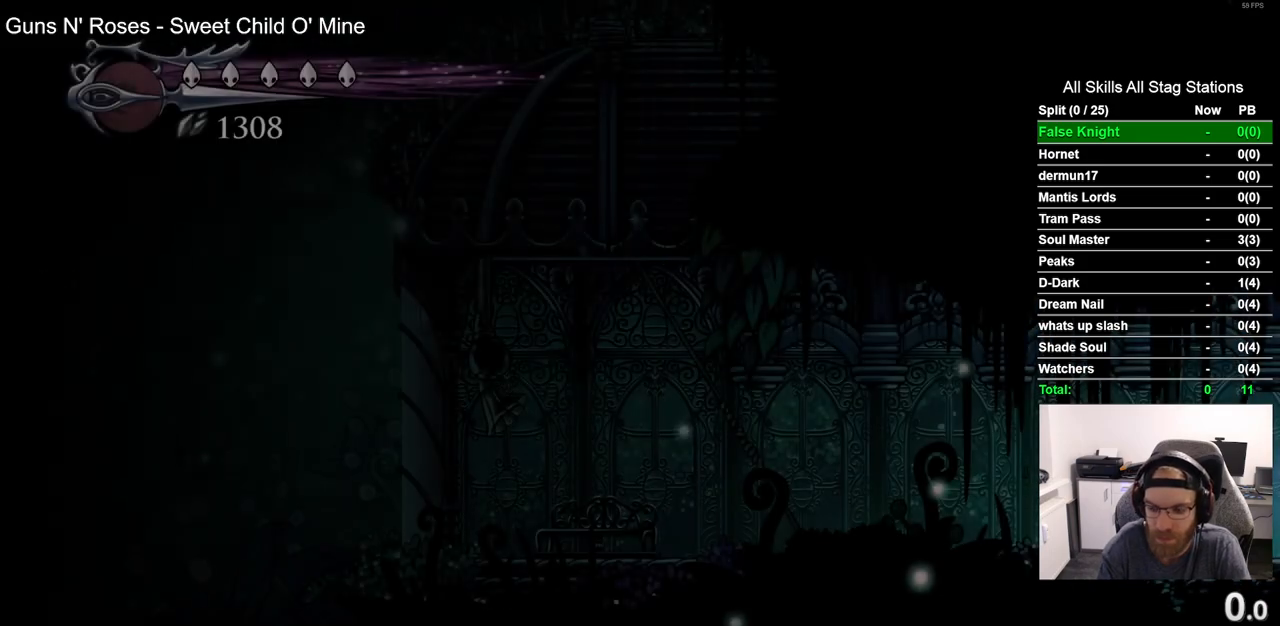
{"dt_ms": 500, "buttons": [], "left_stick": "center", "right_stick": "center", "events": []}
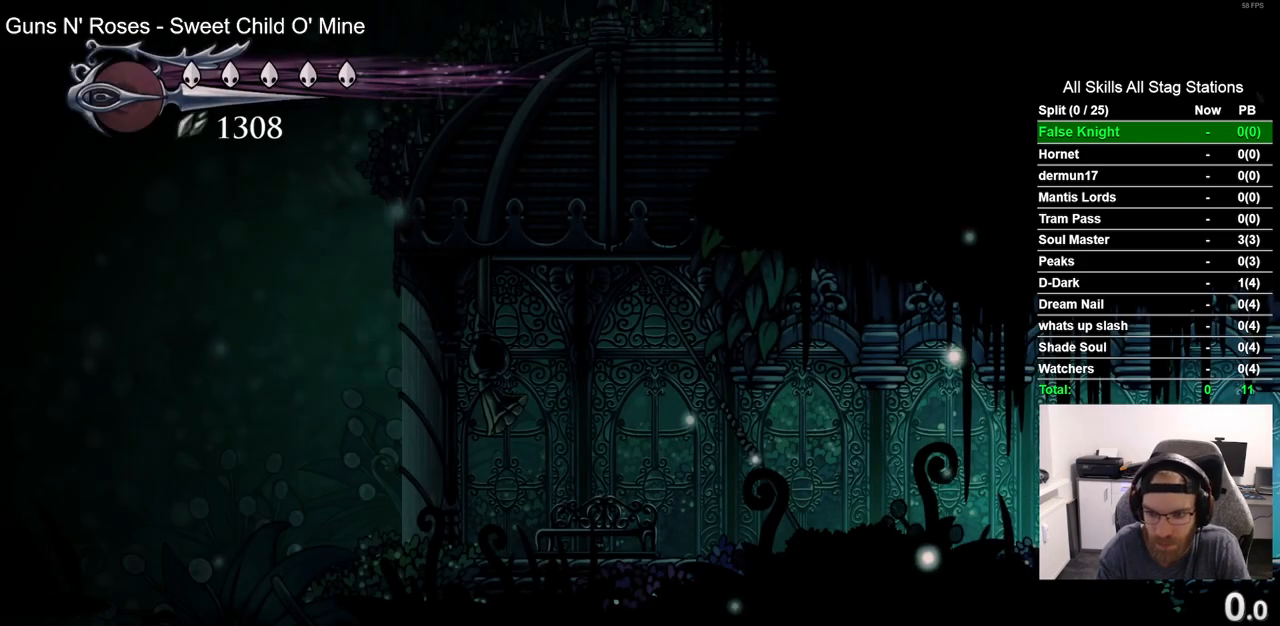
{"dt_ms": 500, "buttons": [], "left_stick": "center", "right_stick": "center", "events": []}
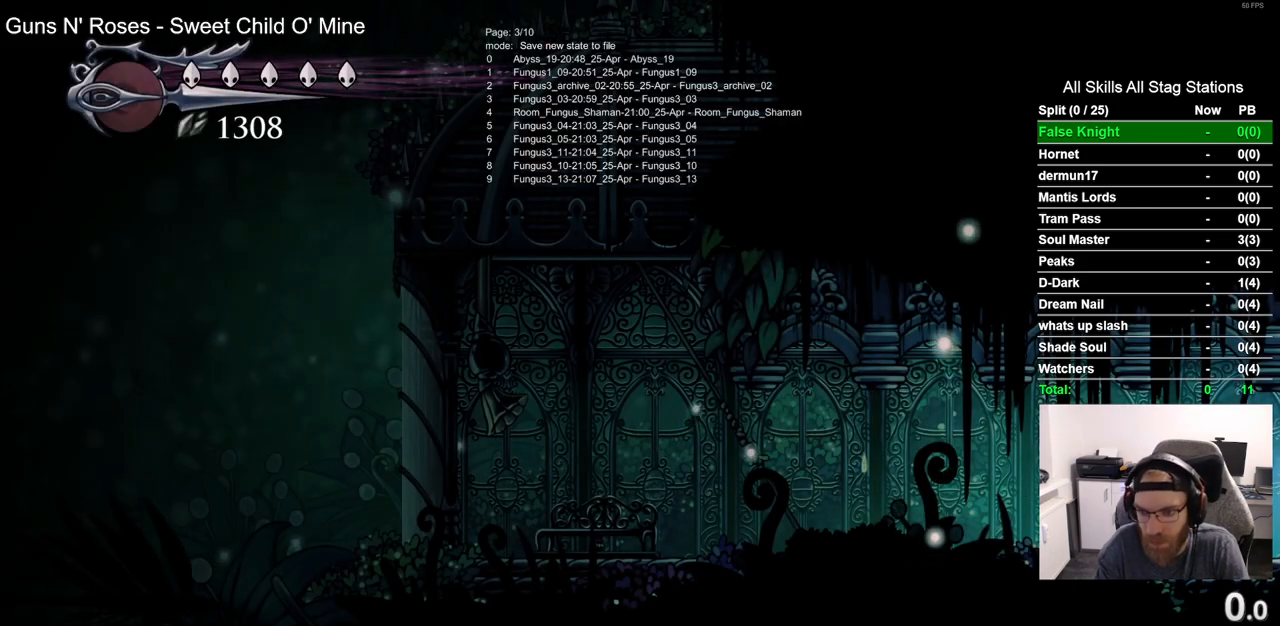
{"dt_ms": 500, "buttons": [], "left_stick": "center", "right_stick": "center", "events": []}
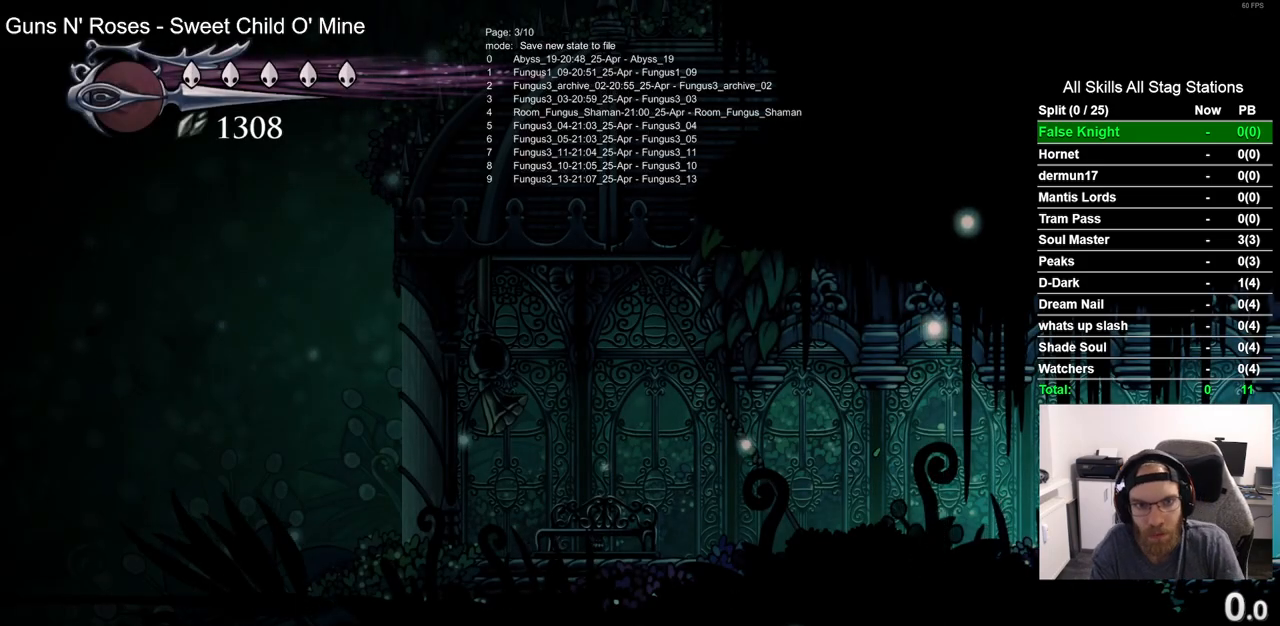
{"dt_ms": 500, "buttons": [], "left_stick": "center", "right_stick": "center", "events": []}
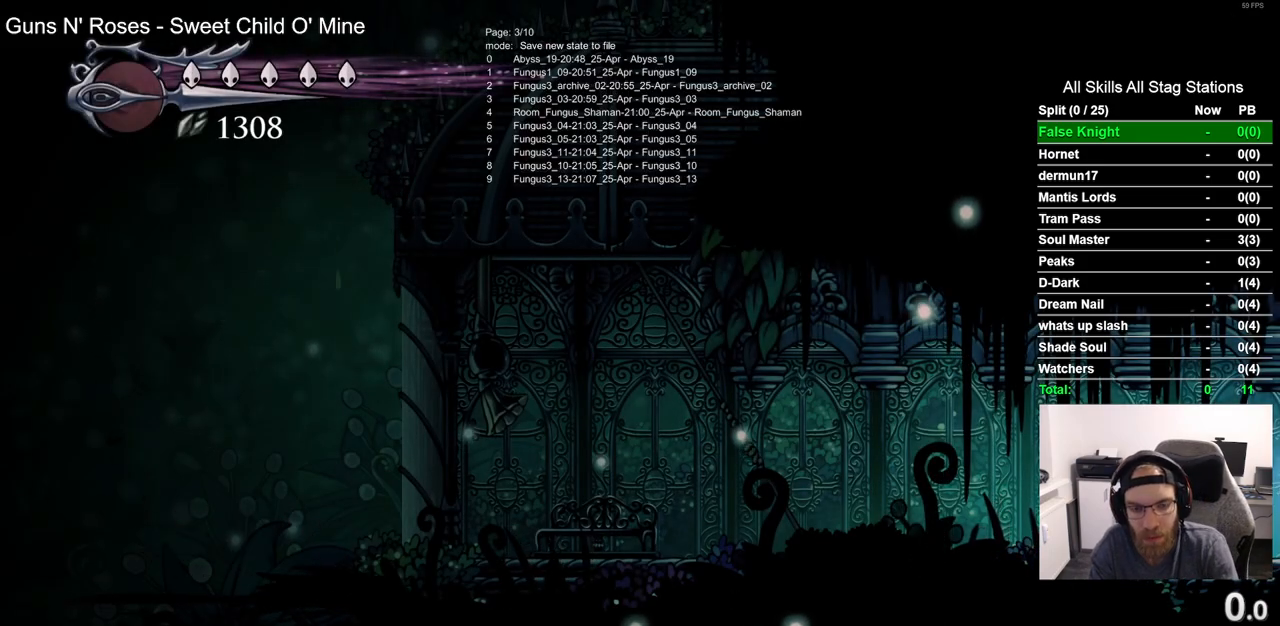
{"dt_ms": 500, "buttons": [], "left_stick": "center", "right_stick": "center", "events": []}
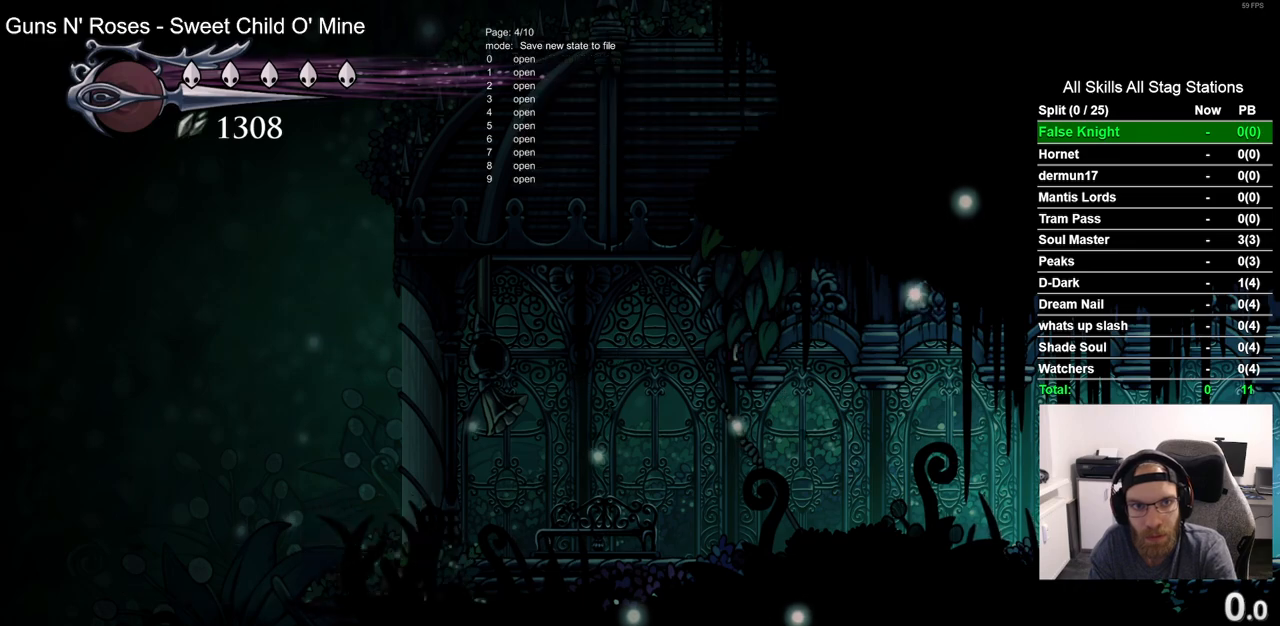
{"dt_ms": 500, "buttons": [], "left_stick": "center", "right_stick": "center", "events": []}
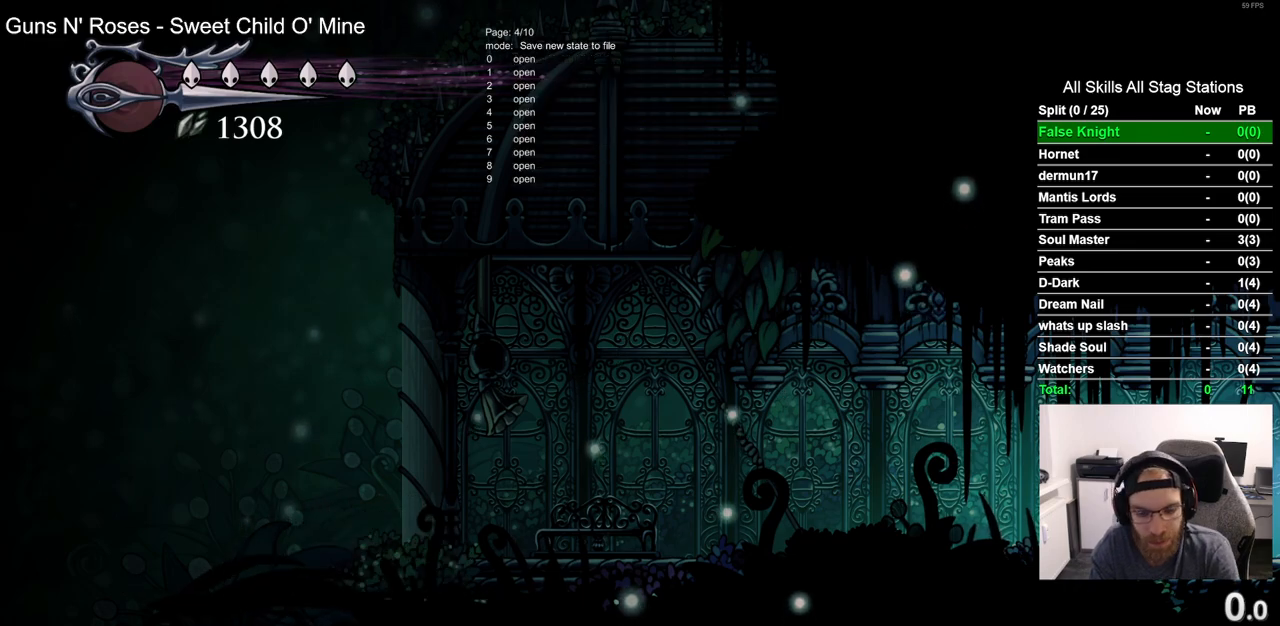
{"dt_ms": 500, "buttons": [], "left_stick": "center", "right_stick": "center", "events": []}
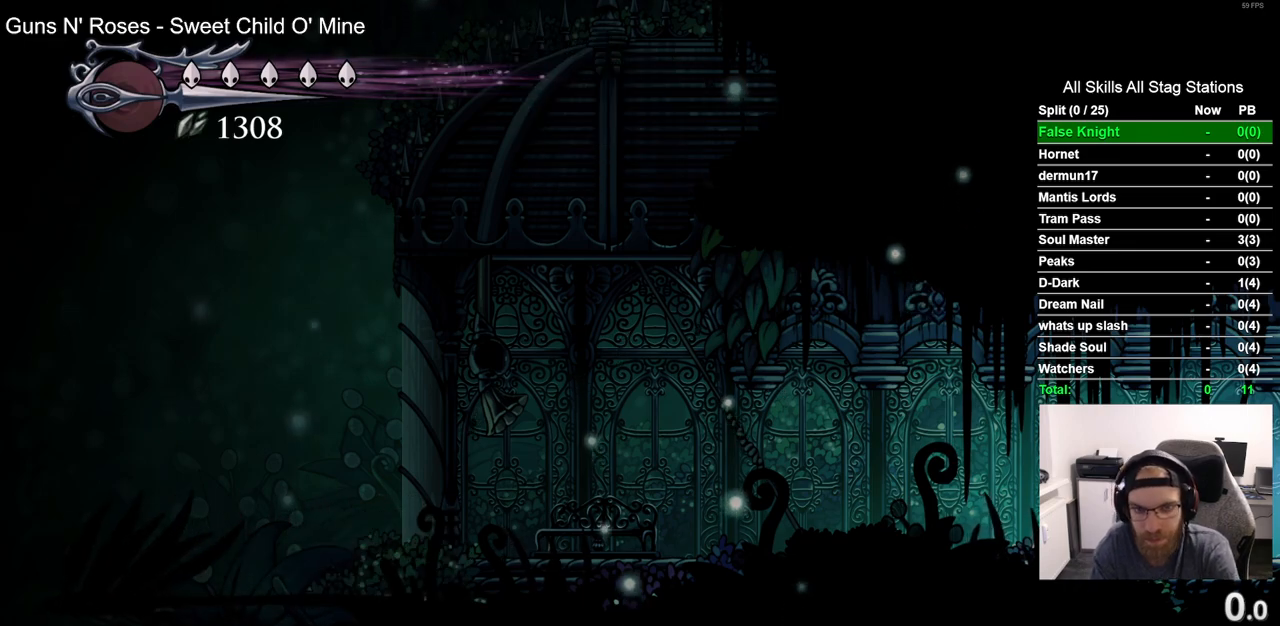
{"dt_ms": 500, "buttons": [], "left_stick": "center", "right_stick": "center", "events": []}
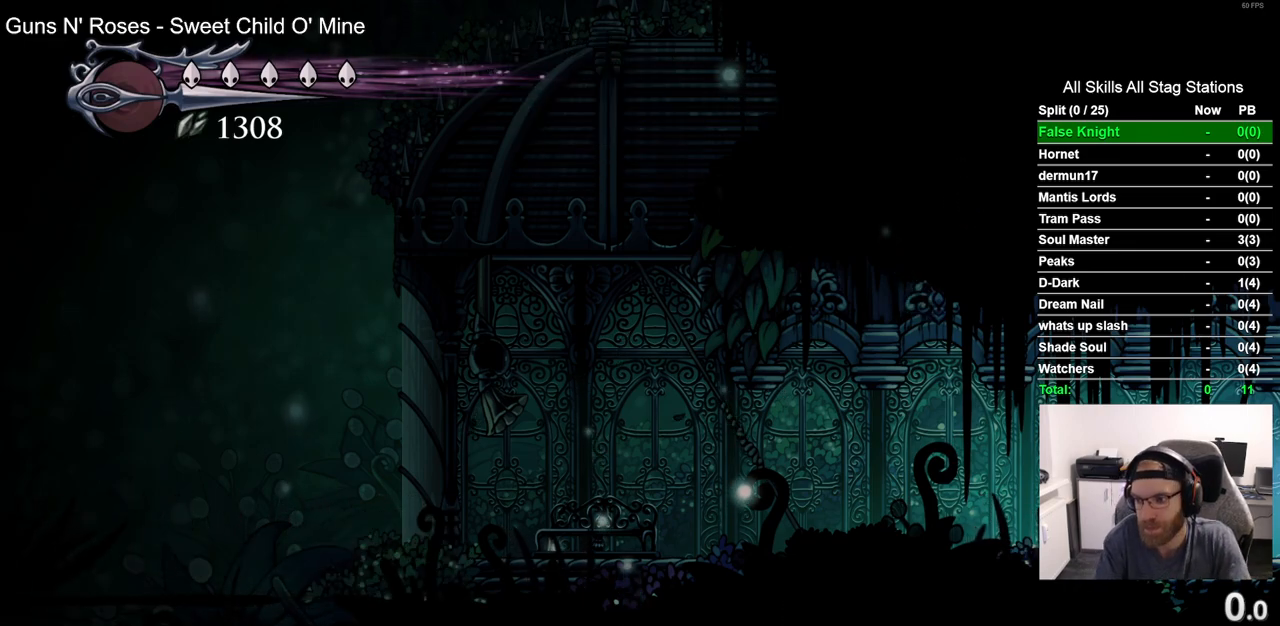
{"dt_ms": 500, "buttons": ["DPAD_RIGHT"], "left_stick": "center", "right_stick": "center", "events": [[33, "R2", "down"], [217, "R2", "up"], [450, "DPAD_RIGHT", "down"]]}
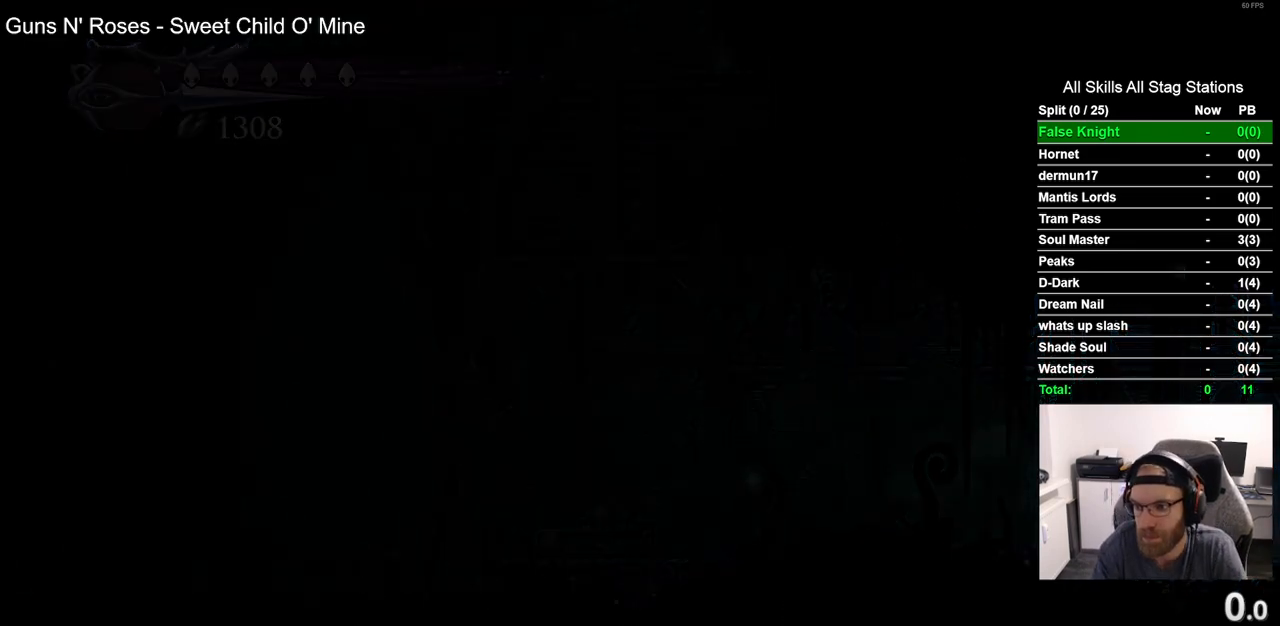
{"dt_ms": 500, "buttons": ["DPAD_RIGHT"], "left_stick": "center", "right_stick": "center", "events": []}
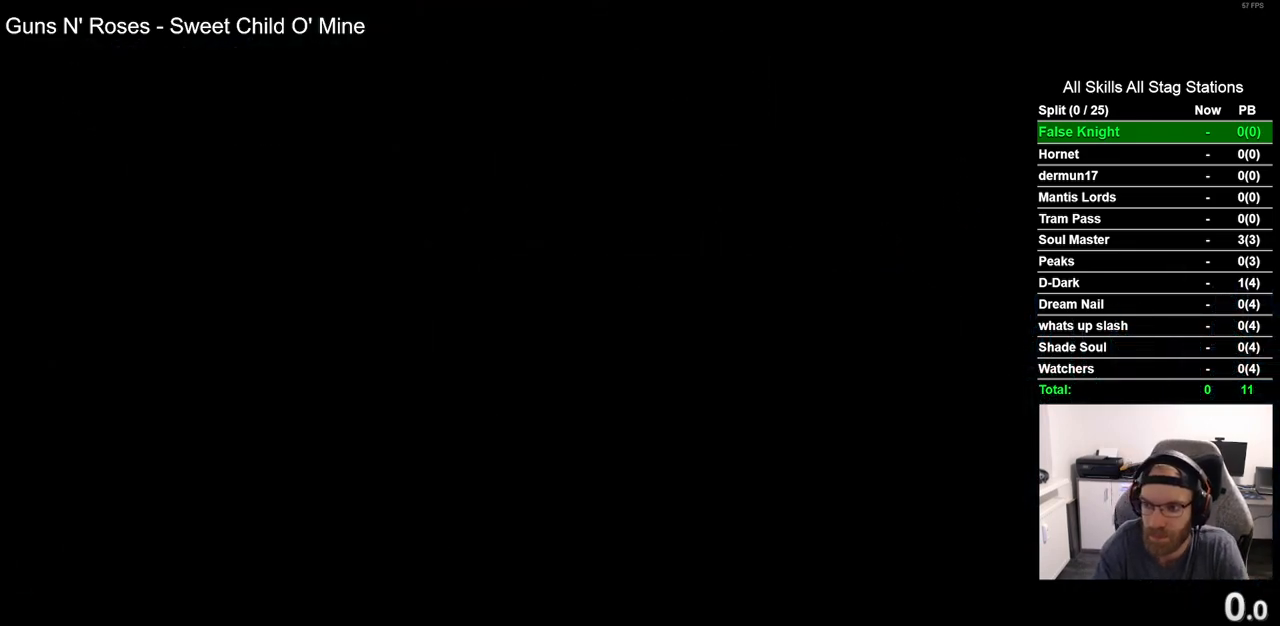
{"dt_ms": 500, "buttons": ["DPAD_RIGHT"], "left_stick": "center", "right_stick": "center", "events": []}
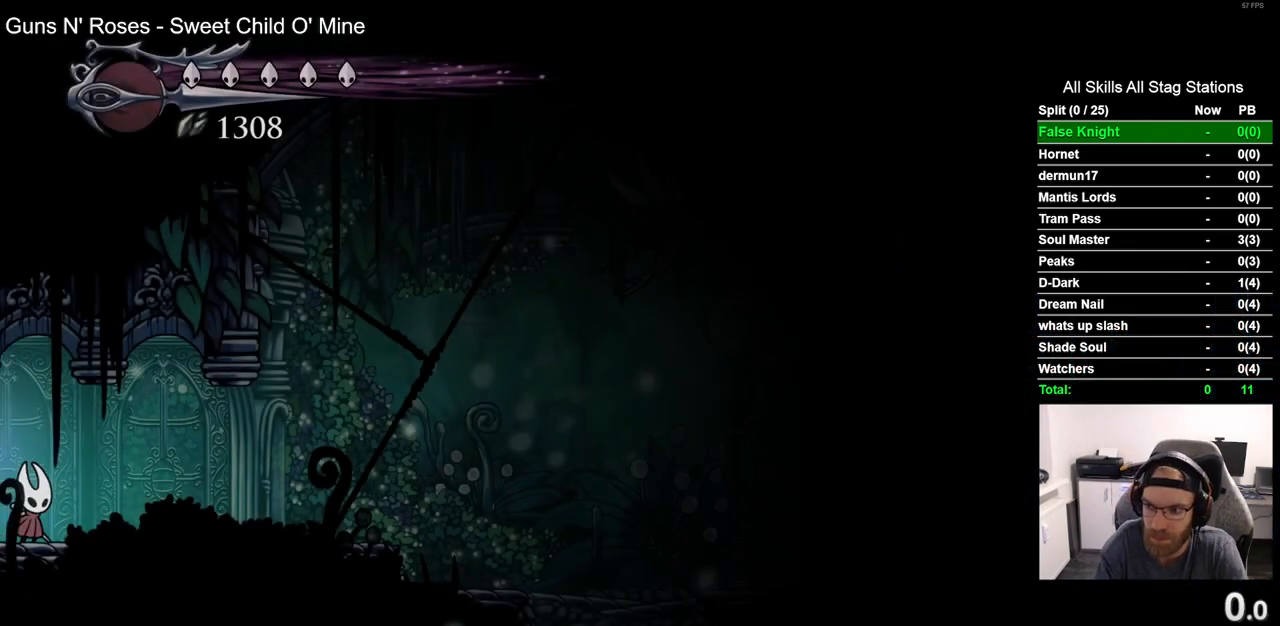
{"dt_ms": 500, "buttons": ["DPAD_RIGHT"], "left_stick": "center", "right_stick": "center", "events": [[267, "R2", "down"], [467, "R2", "up"]]}
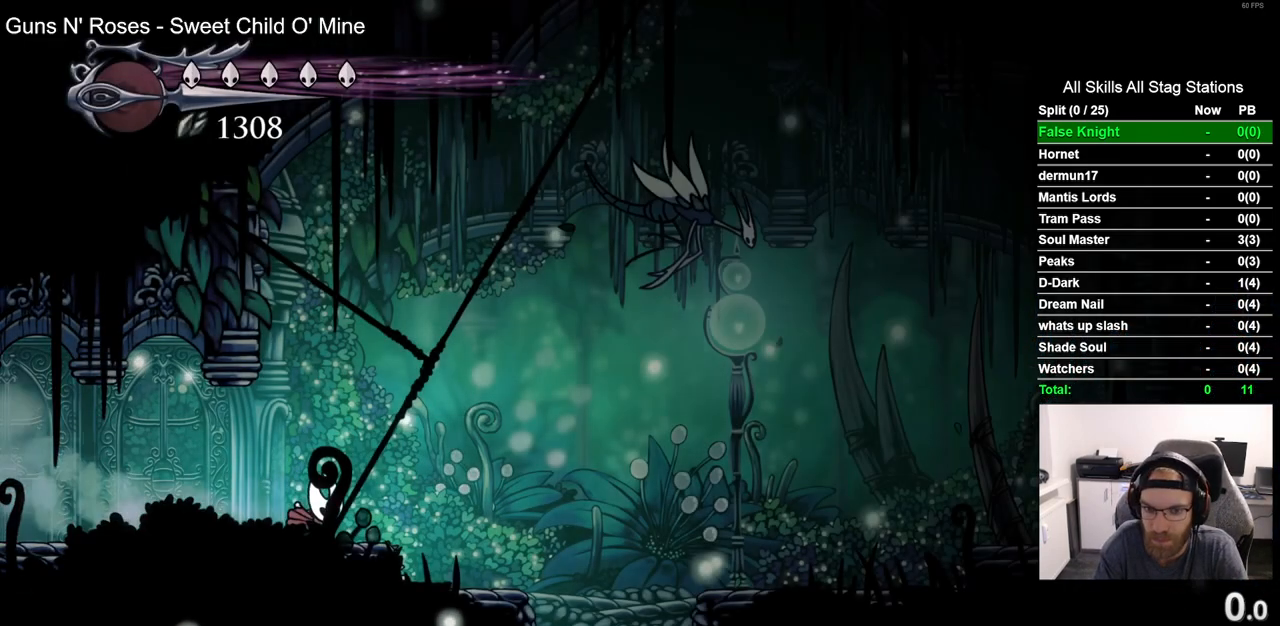
{"dt_ms": 500, "buttons": ["DPAD_RIGHT"], "left_stick": "center", "right_stick": "center", "events": []}
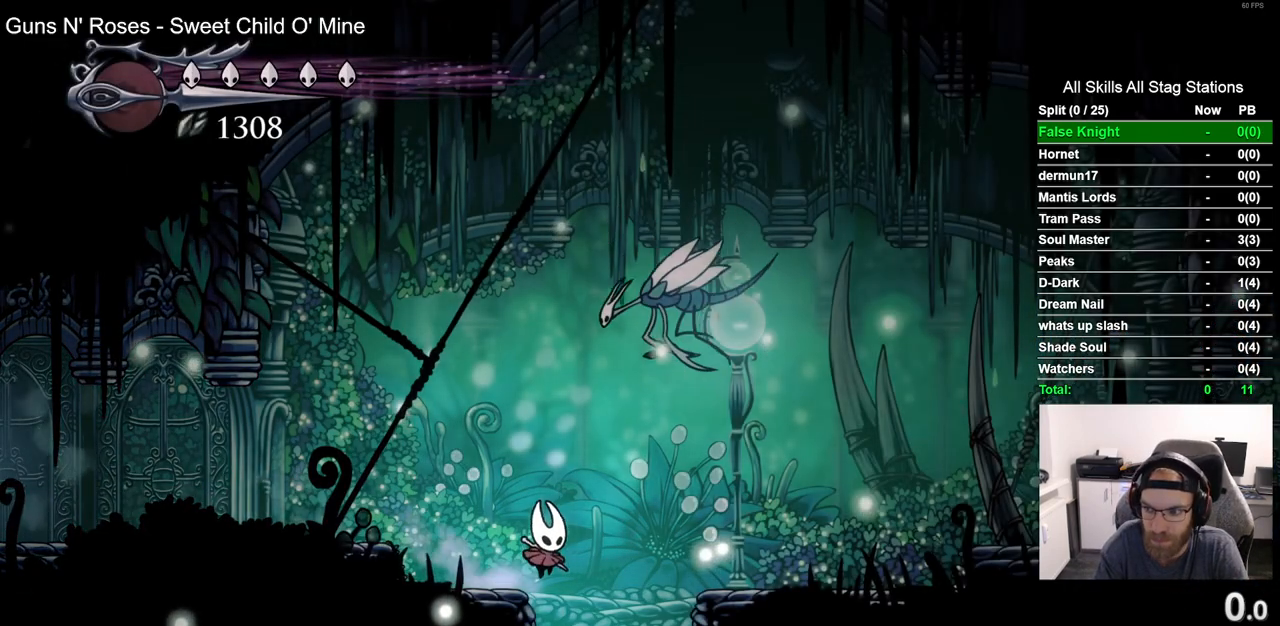
{"dt_ms": 500, "buttons": ["DPAD_RIGHT"], "left_stick": "center", "right_stick": "center", "events": [[50, "DPAD_RIGHT", "up"], [433, "DPAD_RIGHT", "down"]]}
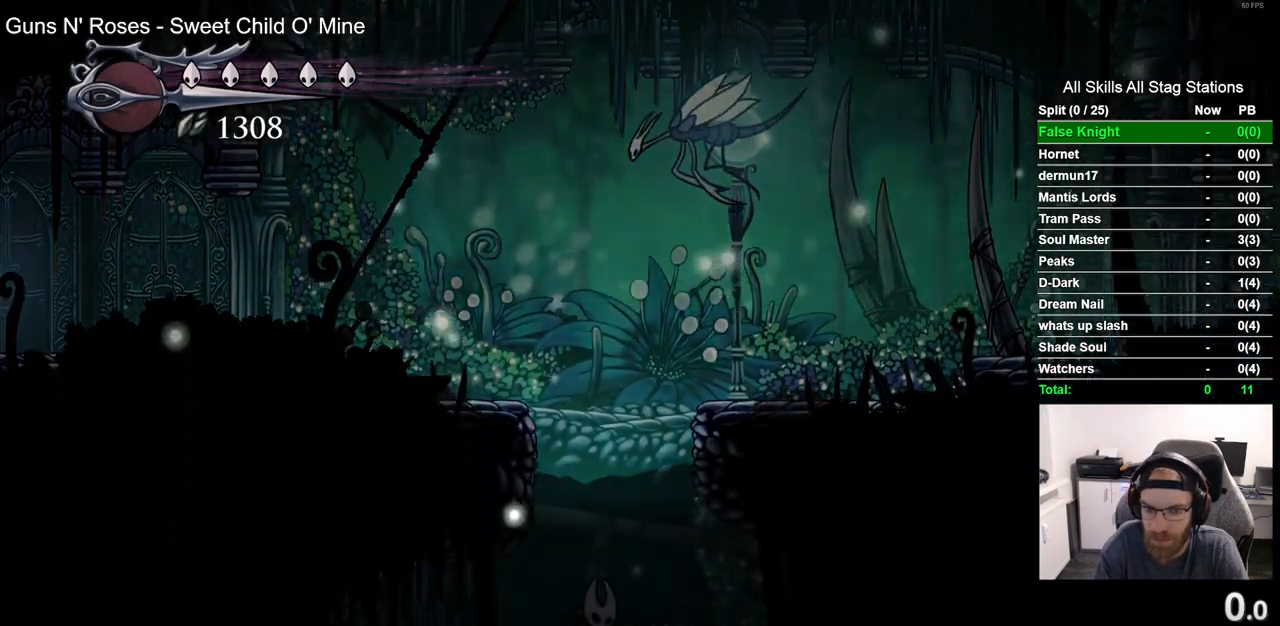
{"dt_ms": 500, "buttons": ["DPAD_RIGHT"], "left_stick": "center", "right_stick": "center", "events": []}
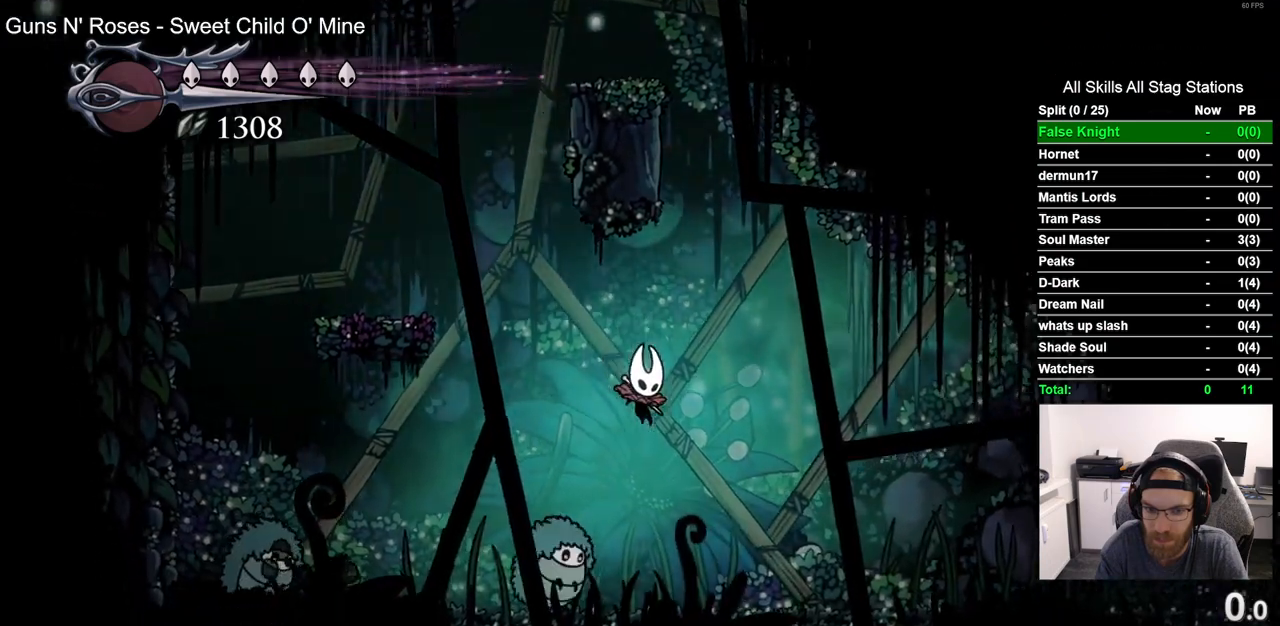
{"dt_ms": 500, "buttons": ["DPAD_RIGHT"], "left_stick": "center", "right_stick": "center", "events": [[200, "R2", "down"], [383, "R2", "up"]]}
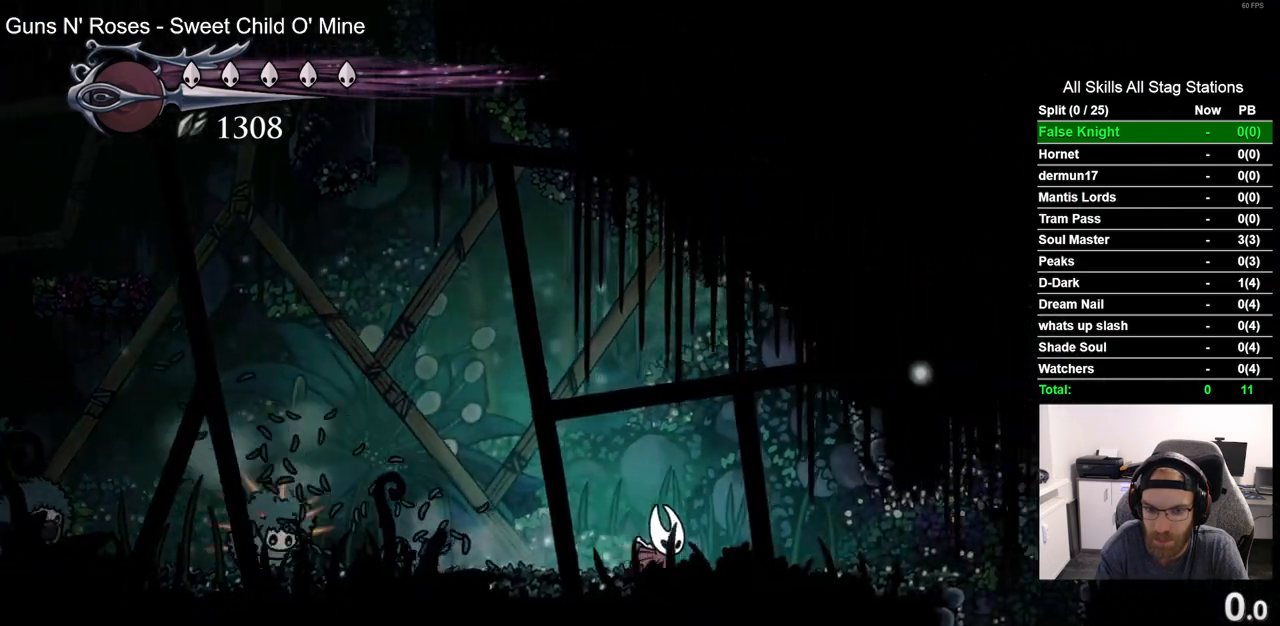
{"dt_ms": 500, "buttons": ["DPAD_RIGHT"], "left_stick": "center", "right_stick": "center", "events": []}
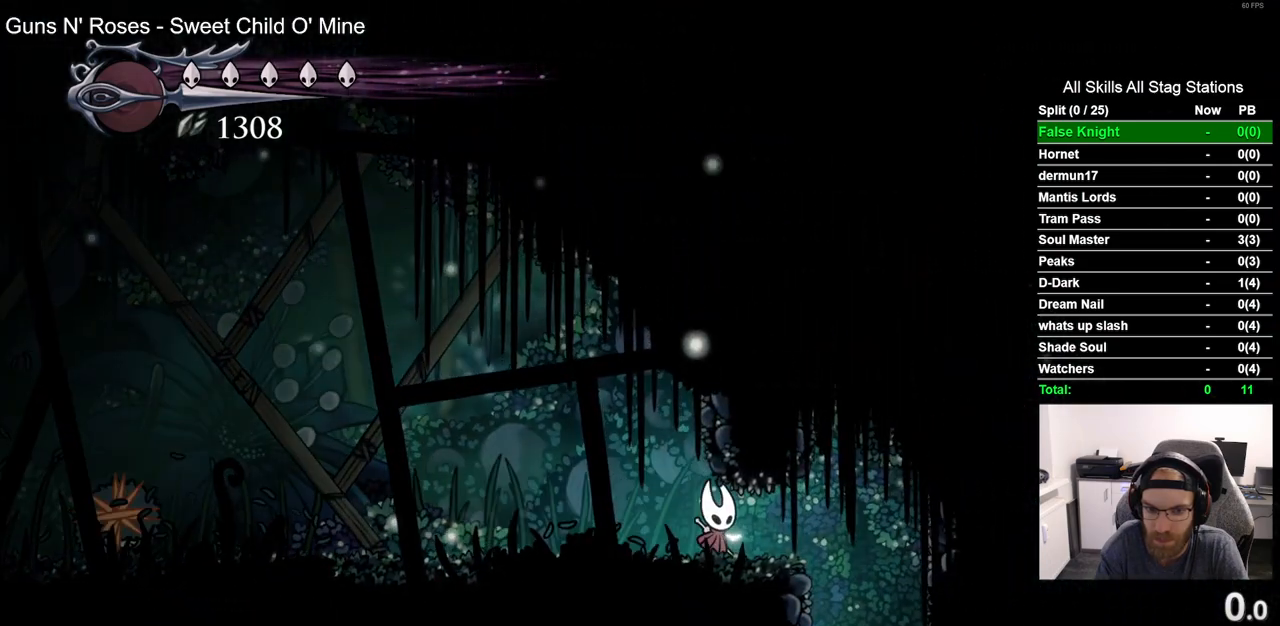
{"dt_ms": 500, "buttons": [], "left_stick": "center", "right_stick": "center", "events": [[233, "DPAD_RIGHT", "up"]]}
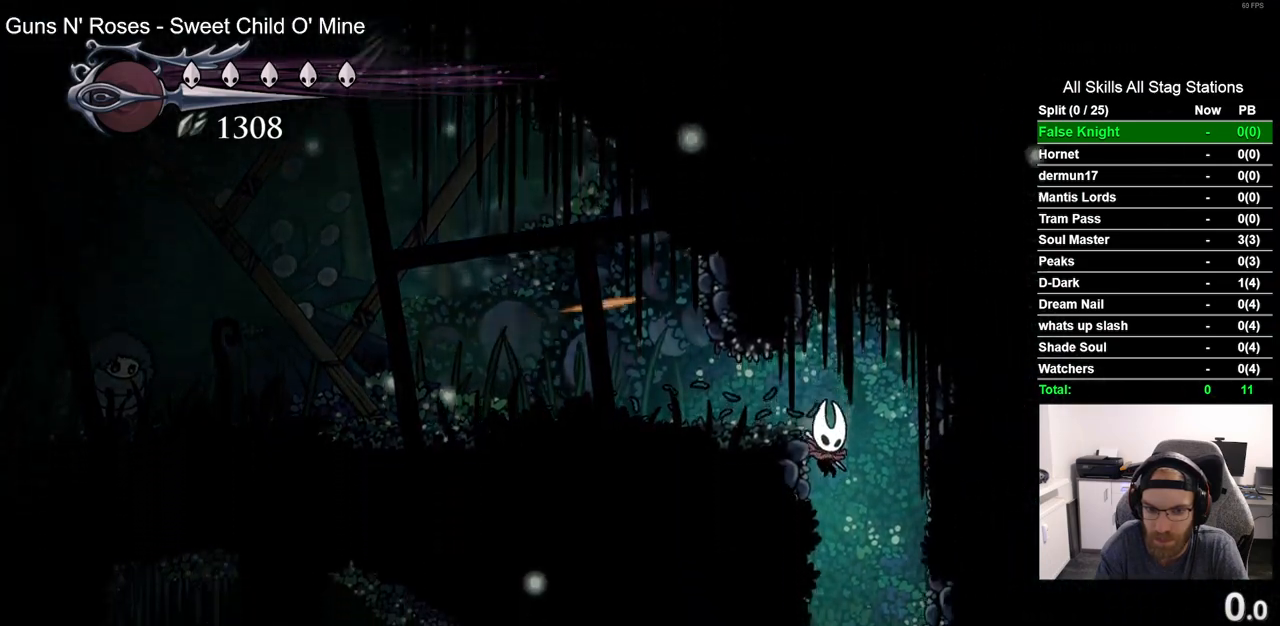
{"dt_ms": 500, "buttons": ["DPAD_LEFT"], "left_stick": "center", "right_stick": "center", "events": [[317, "DPAD_LEFT", "down"]]}
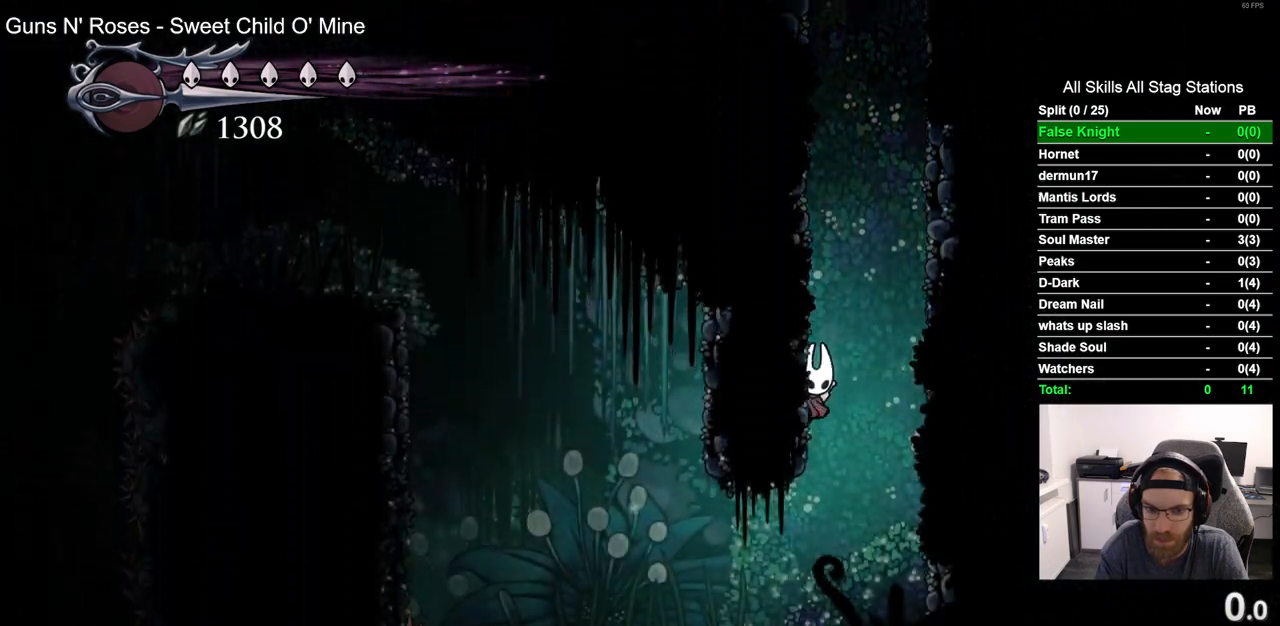
{"dt_ms": 500, "buttons": ["DPAD_LEFT"], "left_stick": "center", "right_stick": "center", "events": []}
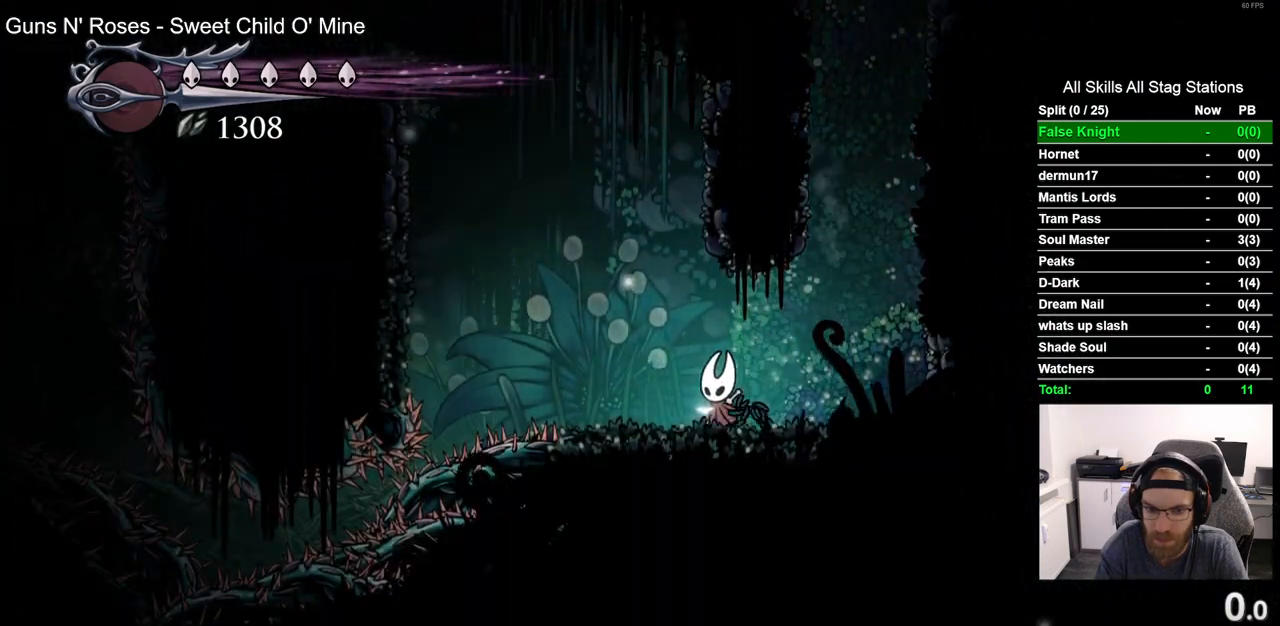
{"dt_ms": 1000, "buttons": ["DPAD_LEFT"], "left_stick": "center", "right_stick": "center", "events": [[17, "CROSS", "down"], [300, "R2", "down"], [350, "CROSS", "up"], [517, "R2", "up"], [583, "CROSS", "down"], [933, "CROSS", "up"]]}
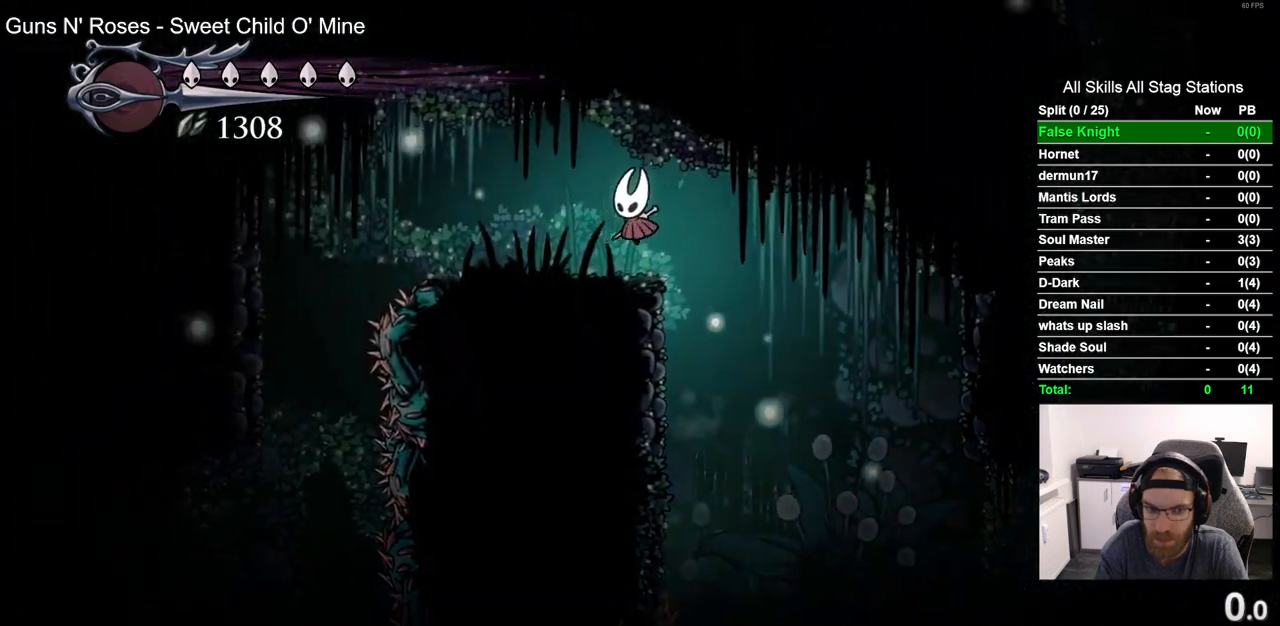
{"dt_ms": 500, "buttons": ["DPAD_LEFT"], "left_stick": "center", "right_stick": "center", "events": [[183, "R2", "down"], [367, "R2", "up"]]}